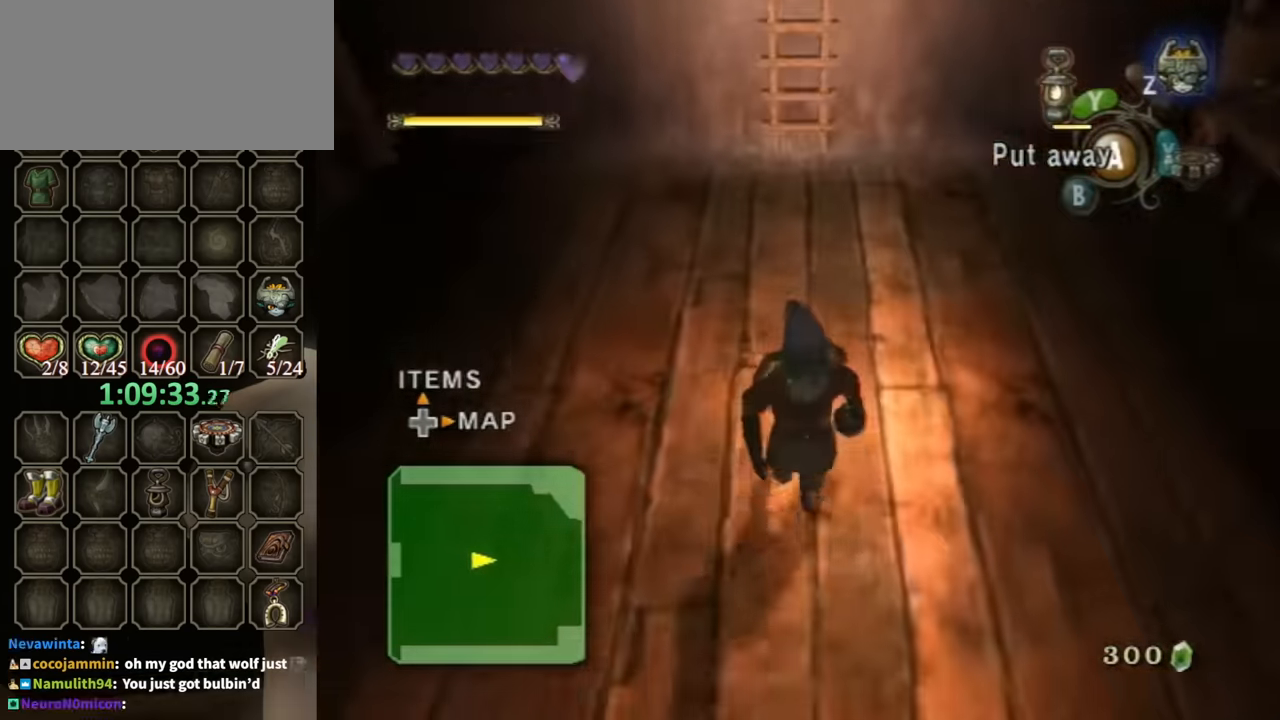
Gameplay with a controller (Nintendo layout); each line is a JSON object with the inputs held at the frame after it. "events" lists button and stick changes between this image and that frame as [ms after this image, input, new state], when the widget could be followed in between. Not read: L3 R3 START.
{"buttons": [], "left_stick": "down", "right_stick": "center", "events": []}
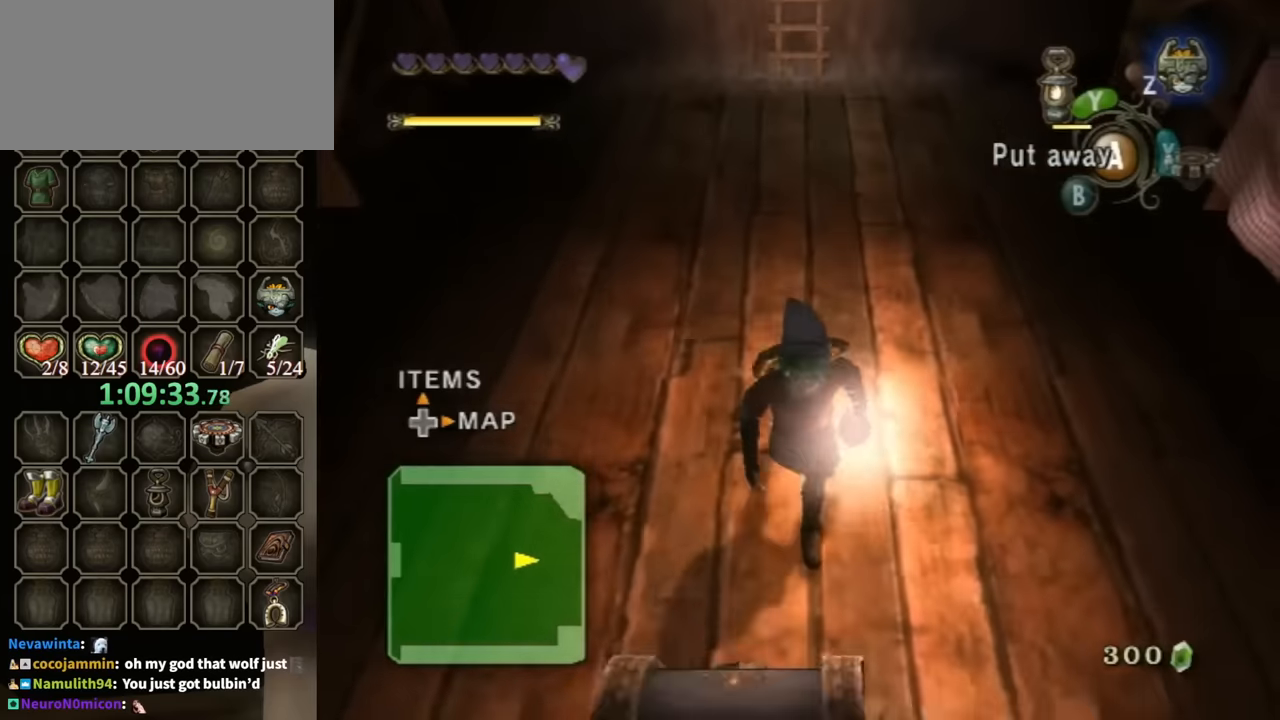
{"buttons": ["A"], "left_stick": "center", "right_stick": "center", "events": [[234, "A", "down"], [234, "left_stick", "center"], [300, "A", "up"], [334, "A", "down"], [400, "A", "up"], [467, "A", "down"]]}
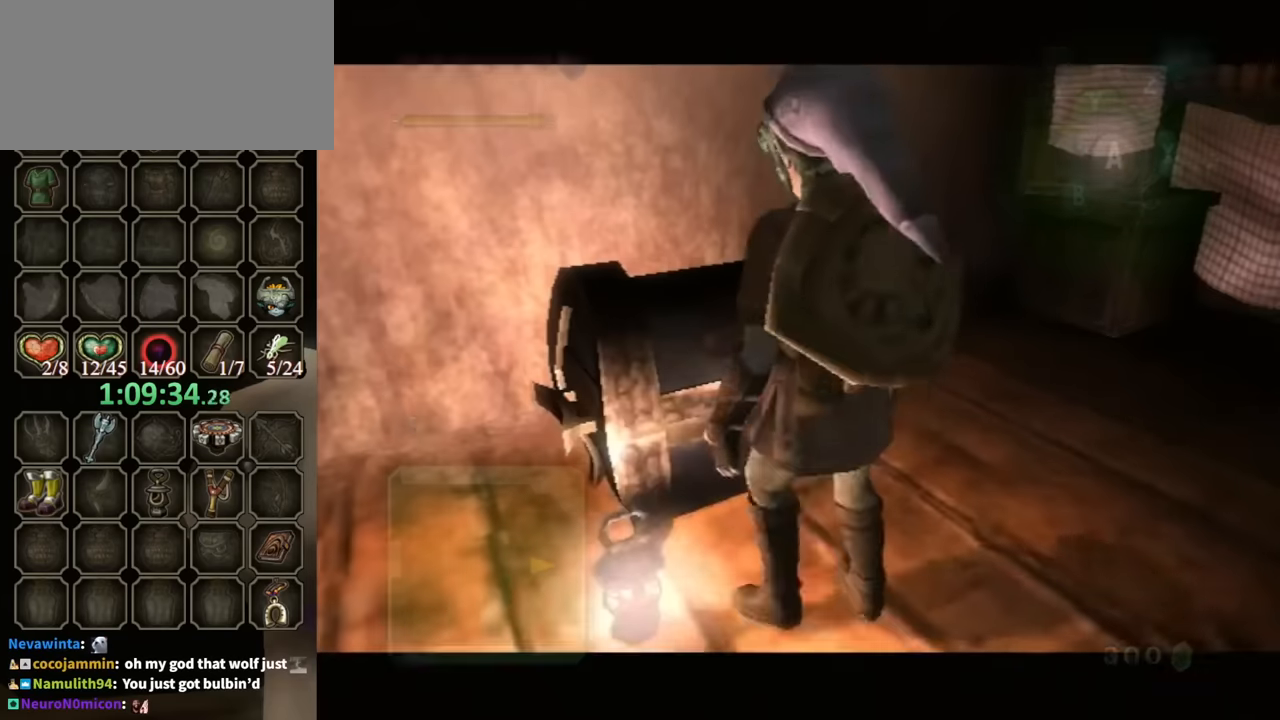
{"buttons": [], "left_stick": "center", "right_stick": "center", "events": [[34, "A", "up"]]}
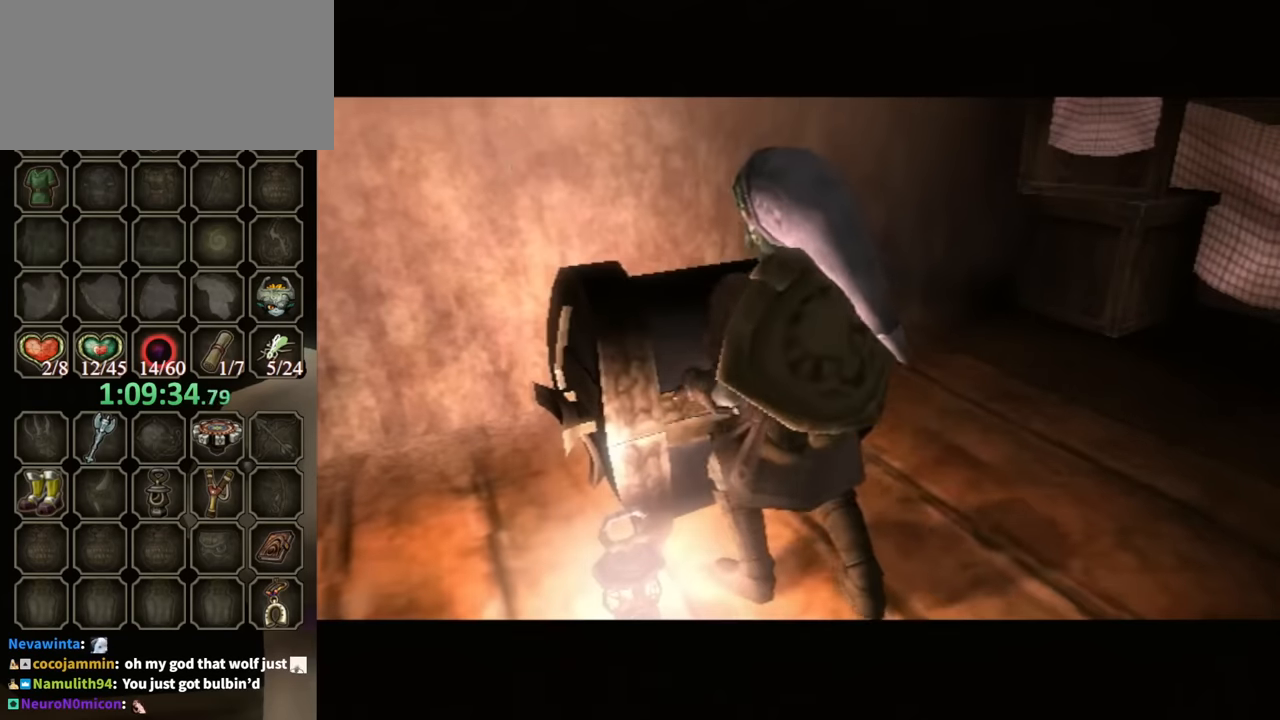
{"buttons": [], "left_stick": "center", "right_stick": "center", "events": []}
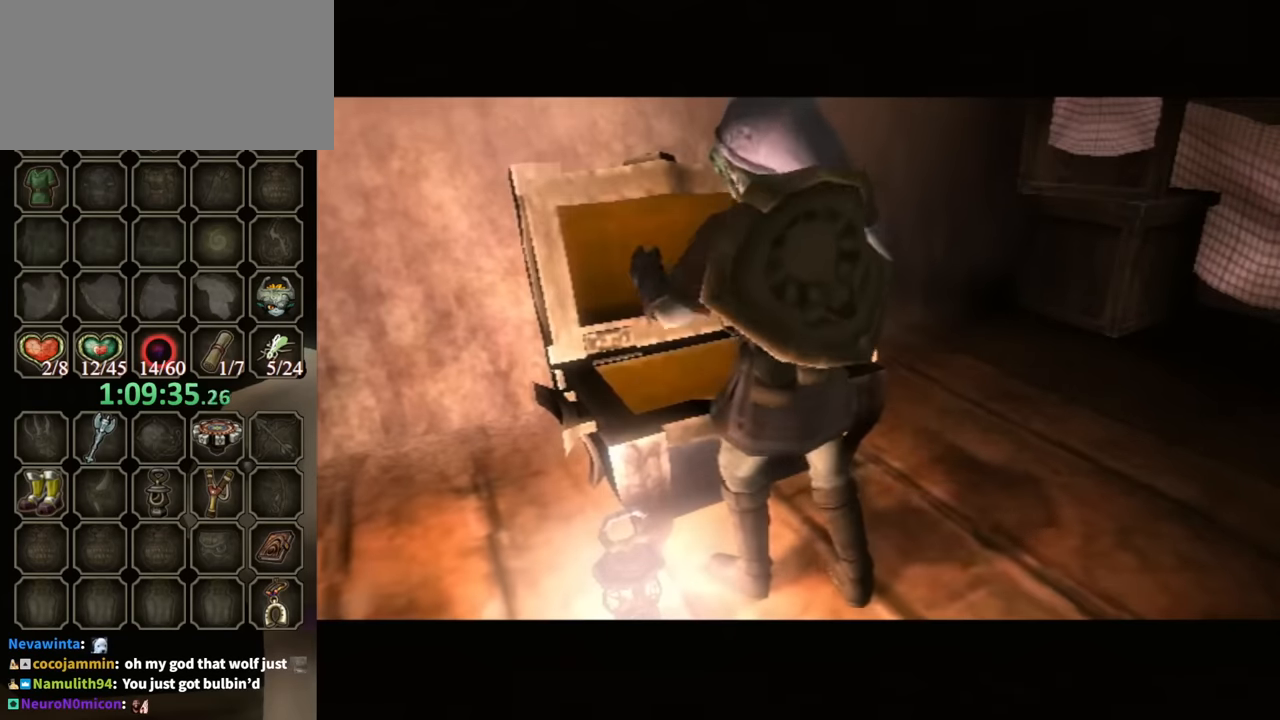
{"buttons": [], "left_stick": "center", "right_stick": "center", "events": []}
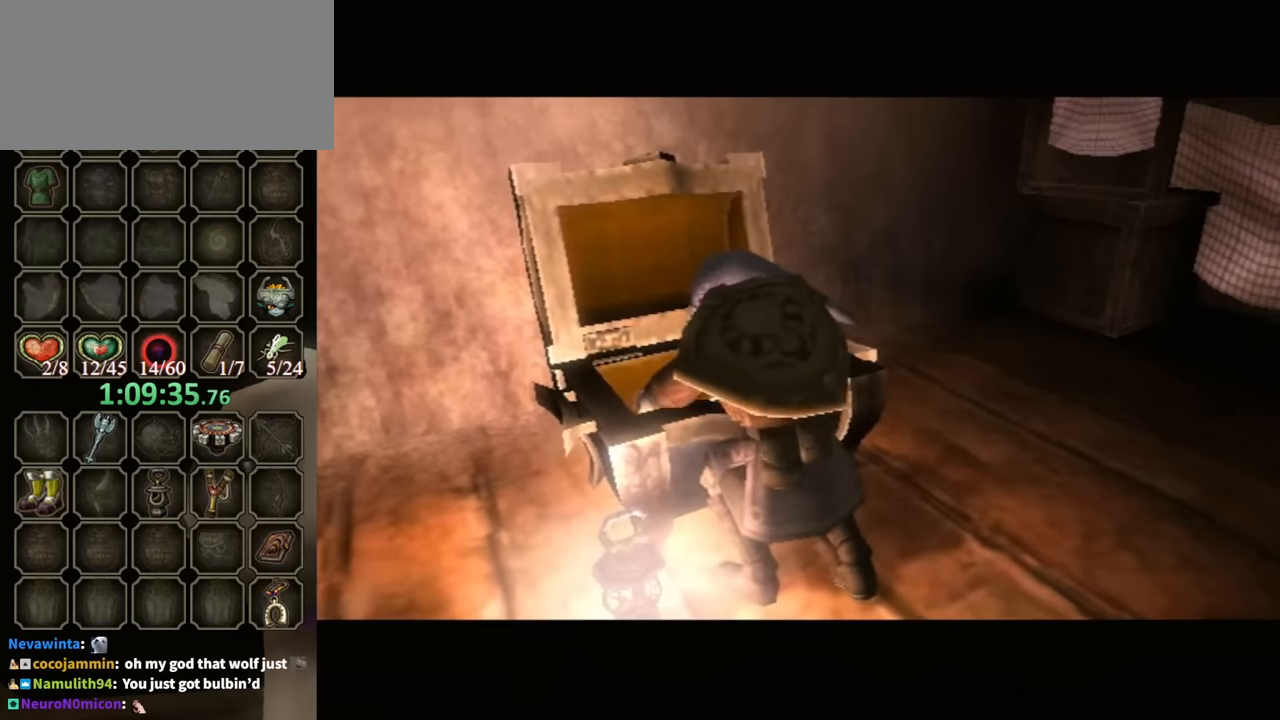
{"buttons": ["B"], "left_stick": "center", "right_stick": "center", "events": [[467, "B", "down"]]}
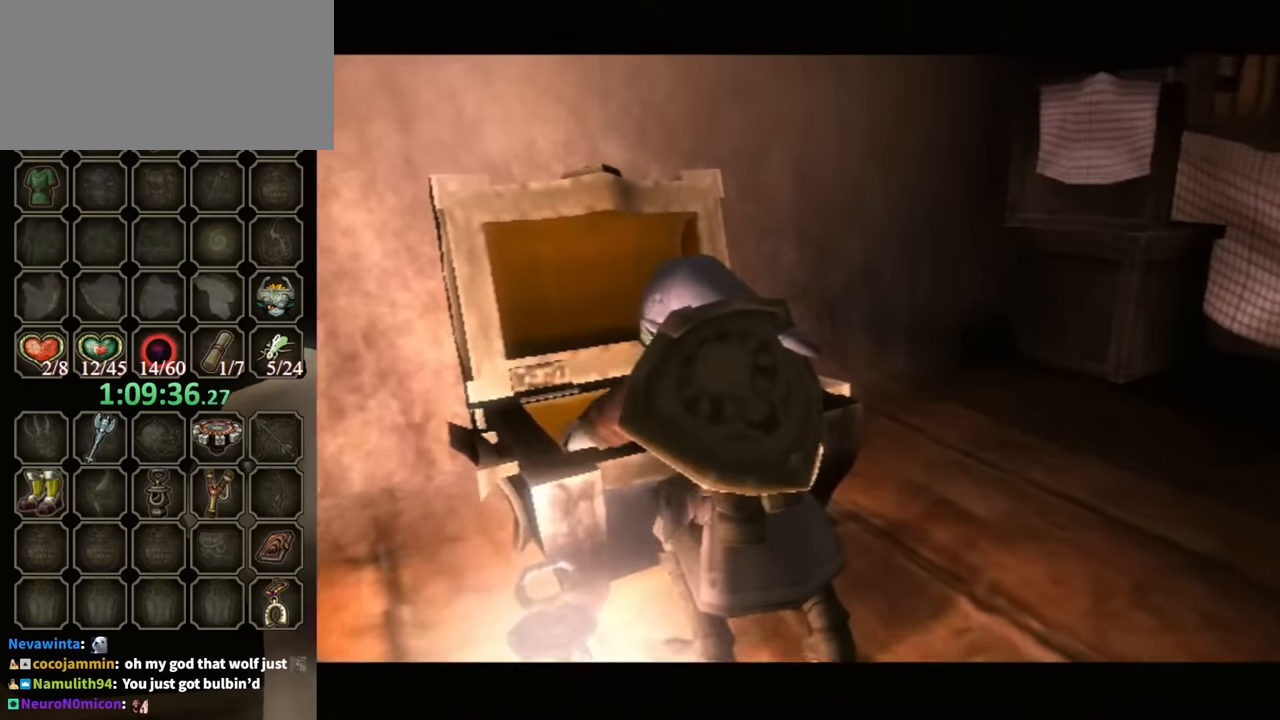
{"buttons": ["B"], "left_stick": "center", "right_stick": "center", "events": []}
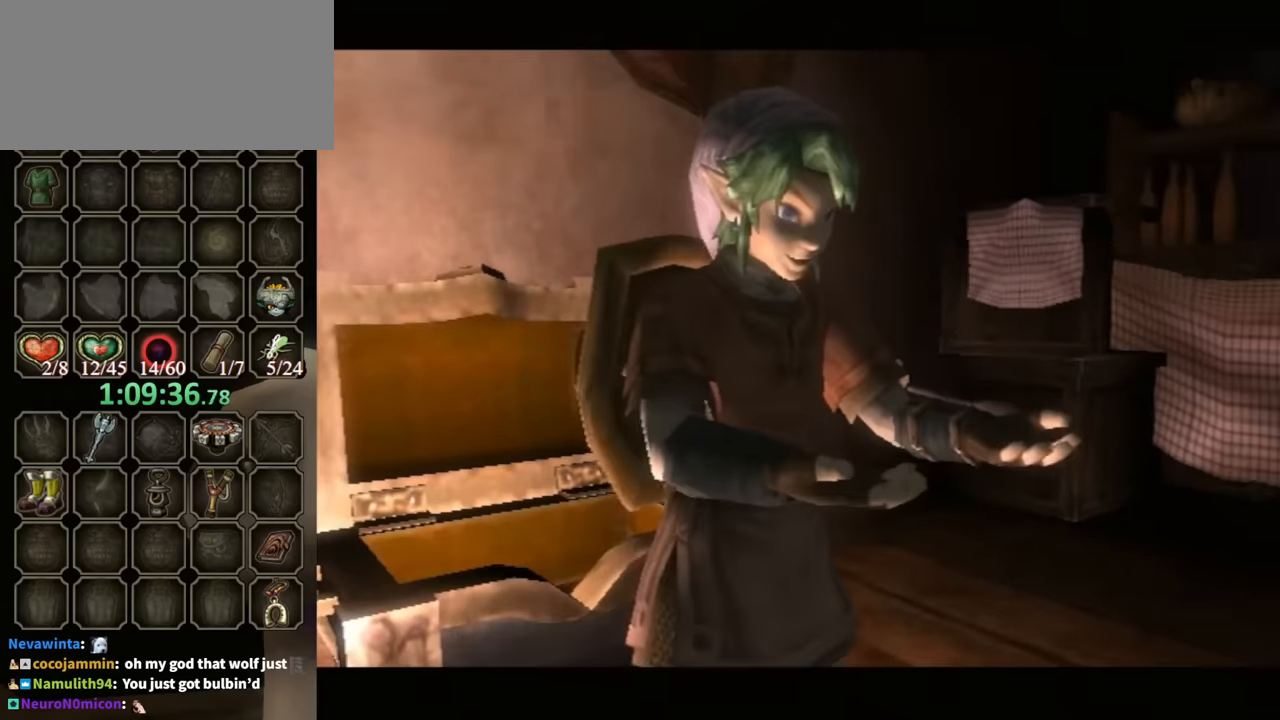
{"buttons": ["B"], "left_stick": "center", "right_stick": "center", "events": []}
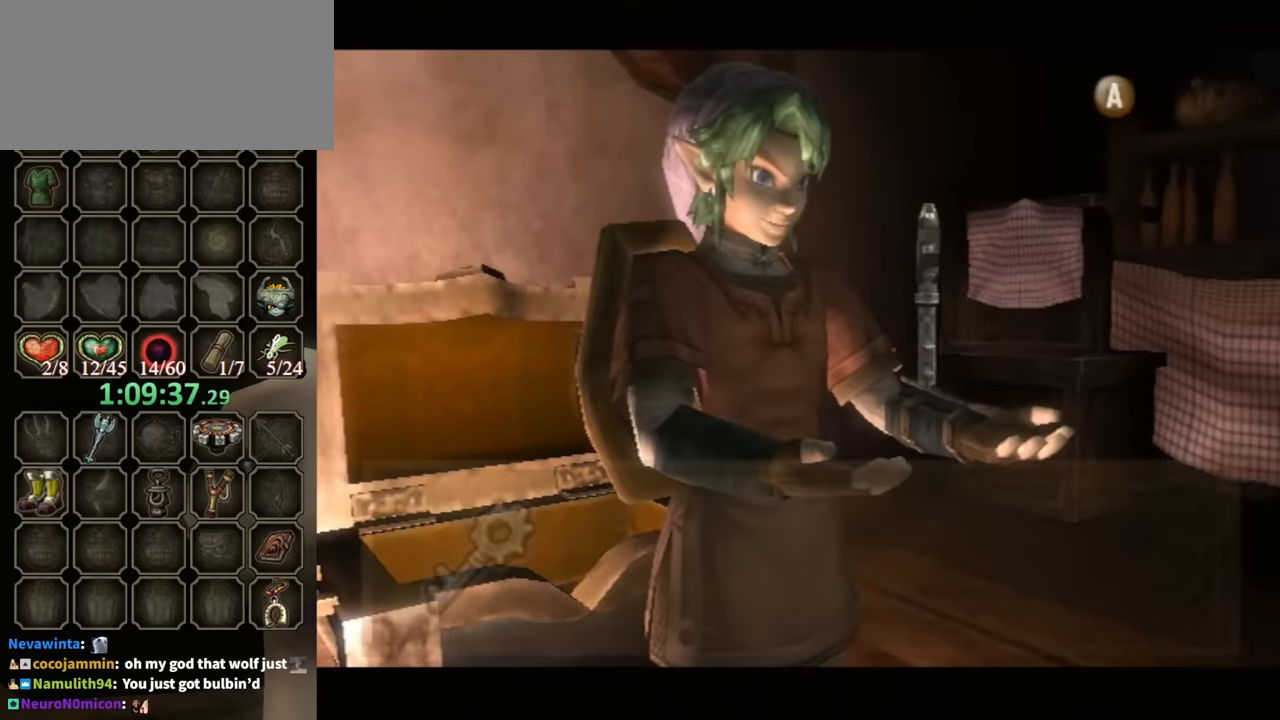
{"buttons": ["B"], "left_stick": "center", "right_stick": "center", "events": []}
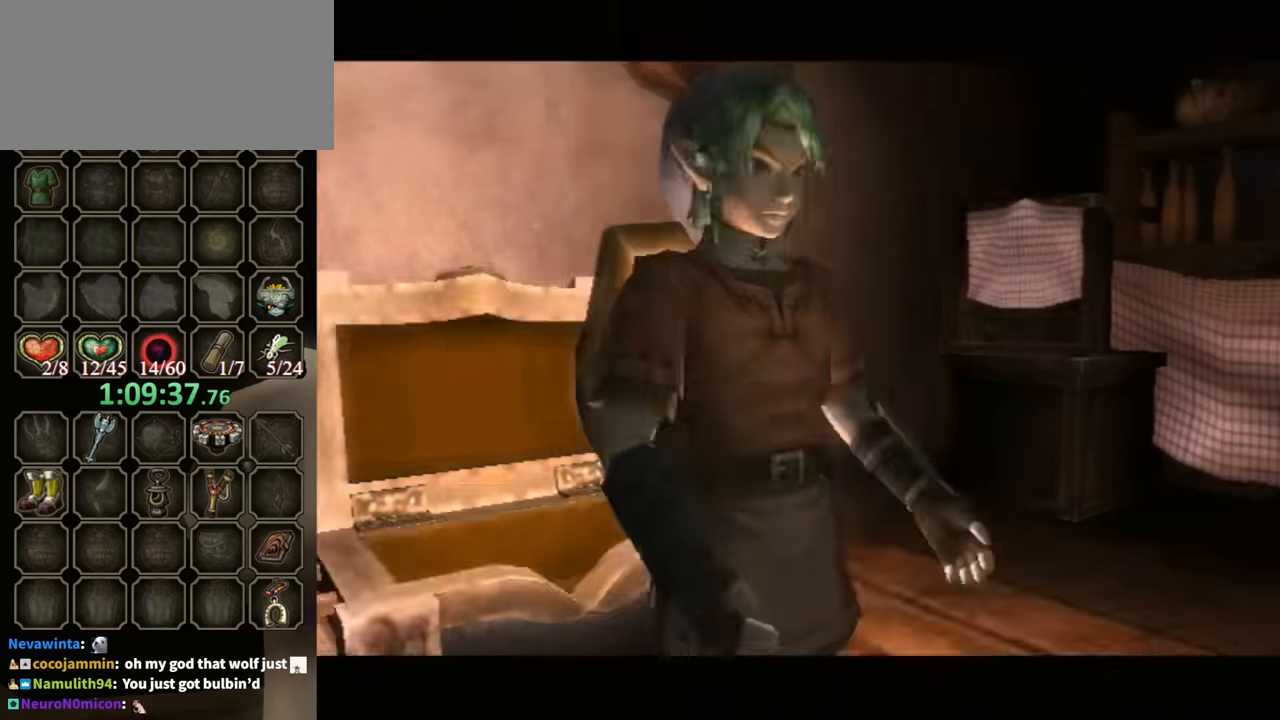
{"buttons": [], "left_stick": "center", "right_stick": "center", "events": [[100, "B", "up"]]}
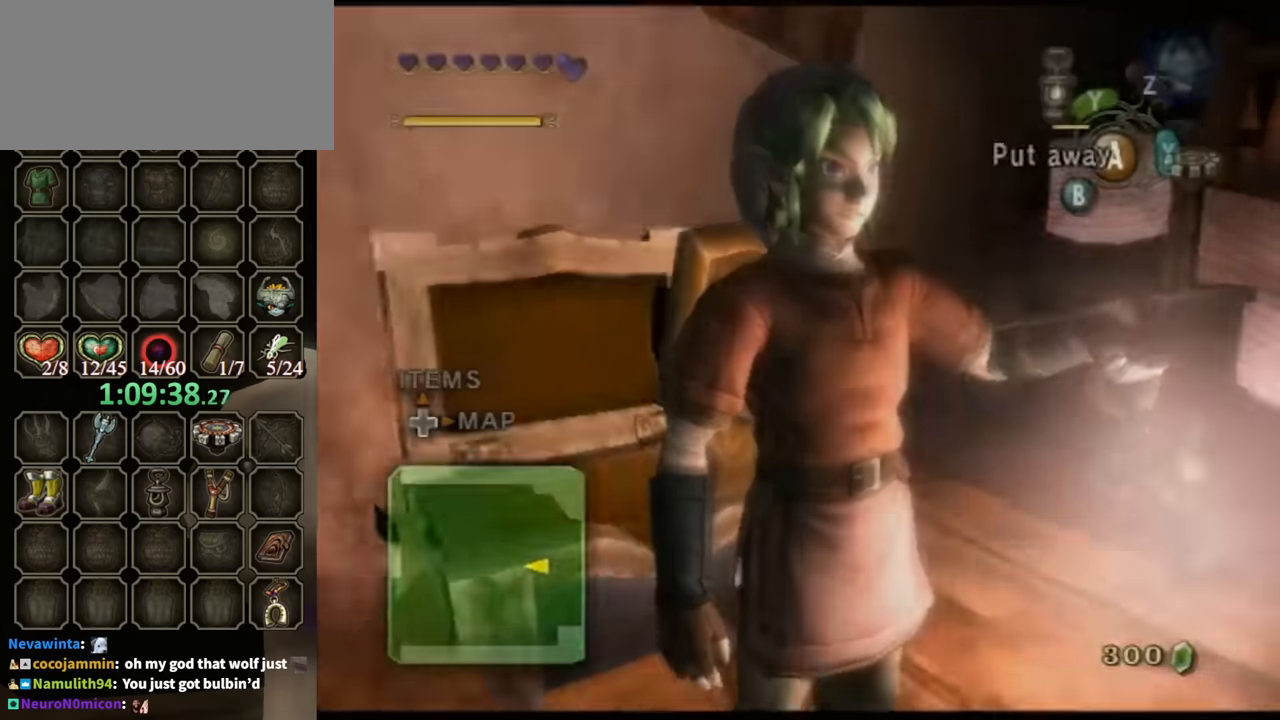
{"buttons": [], "left_stick": "down", "right_stick": "center", "events": [[34, "left_stick", "down"]]}
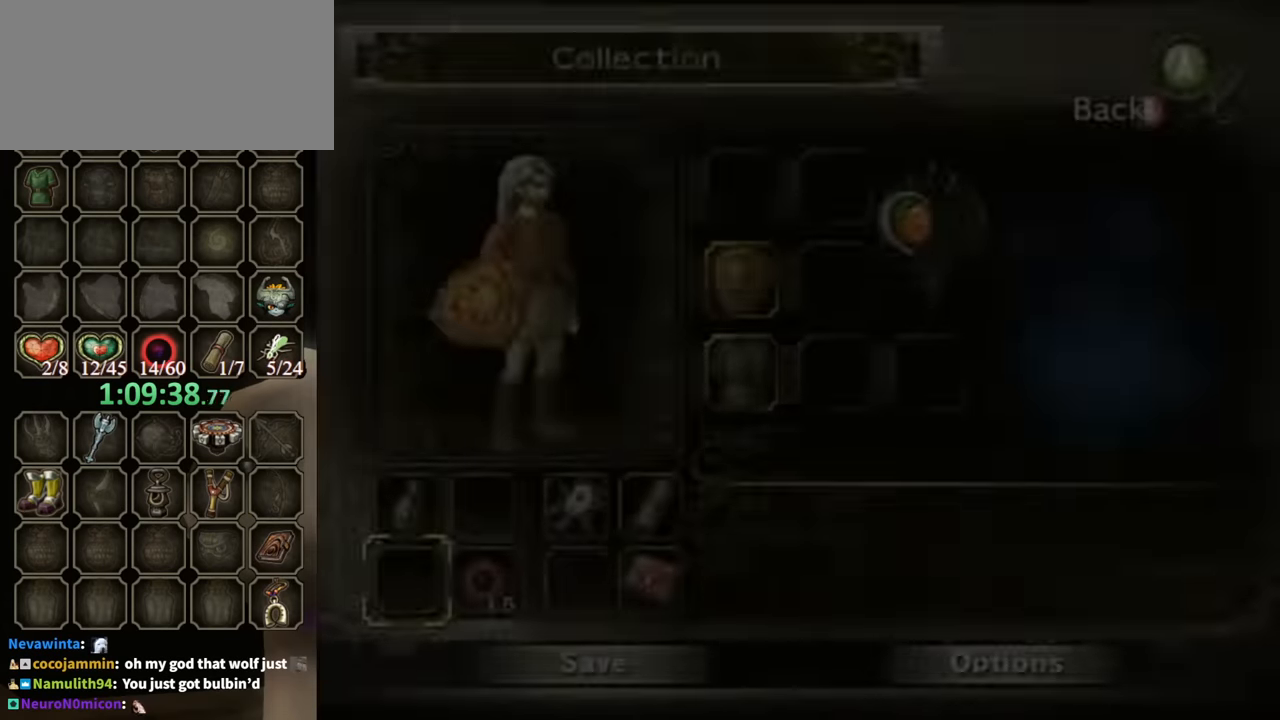
{"buttons": ["A"], "left_stick": "center", "right_stick": "center", "events": [[300, "A", "down"], [300, "left_stick", "center"], [400, "A", "up"], [467, "A", "down"]]}
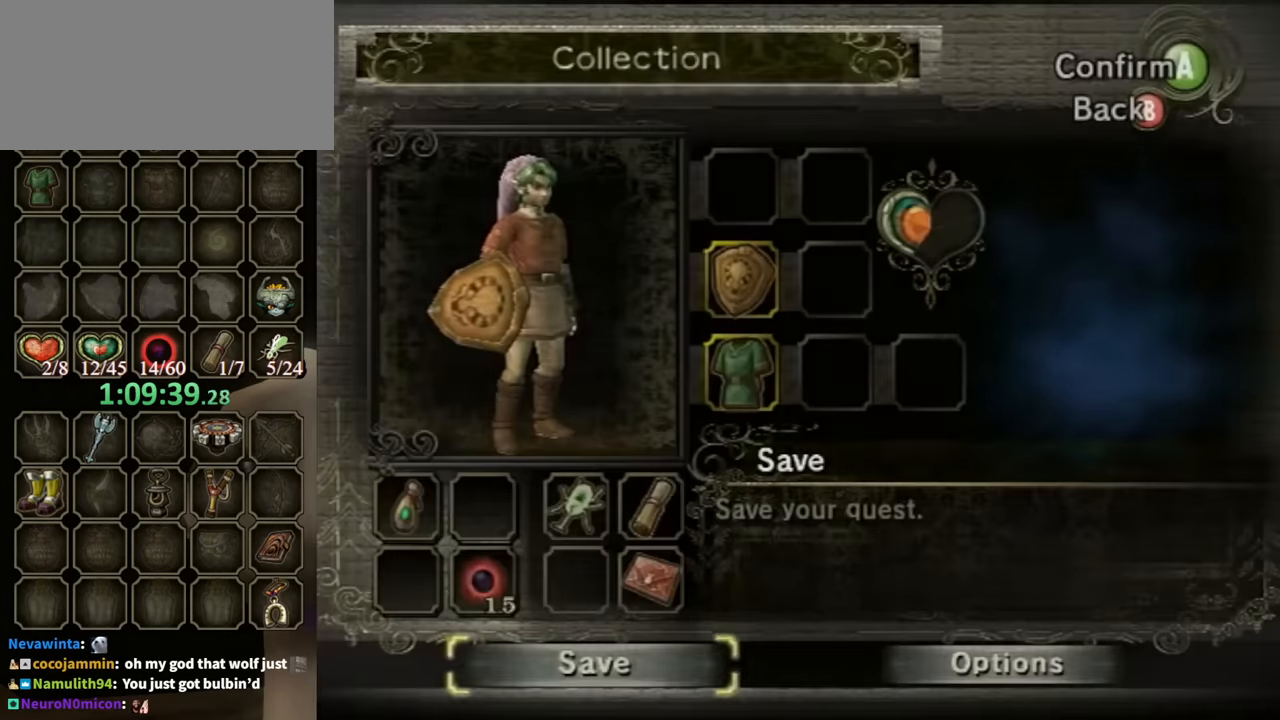
{"buttons": [], "left_stick": "center", "right_stick": "center", "events": [[34, "A", "up"], [134, "A", "down"], [167, "A", "up"]]}
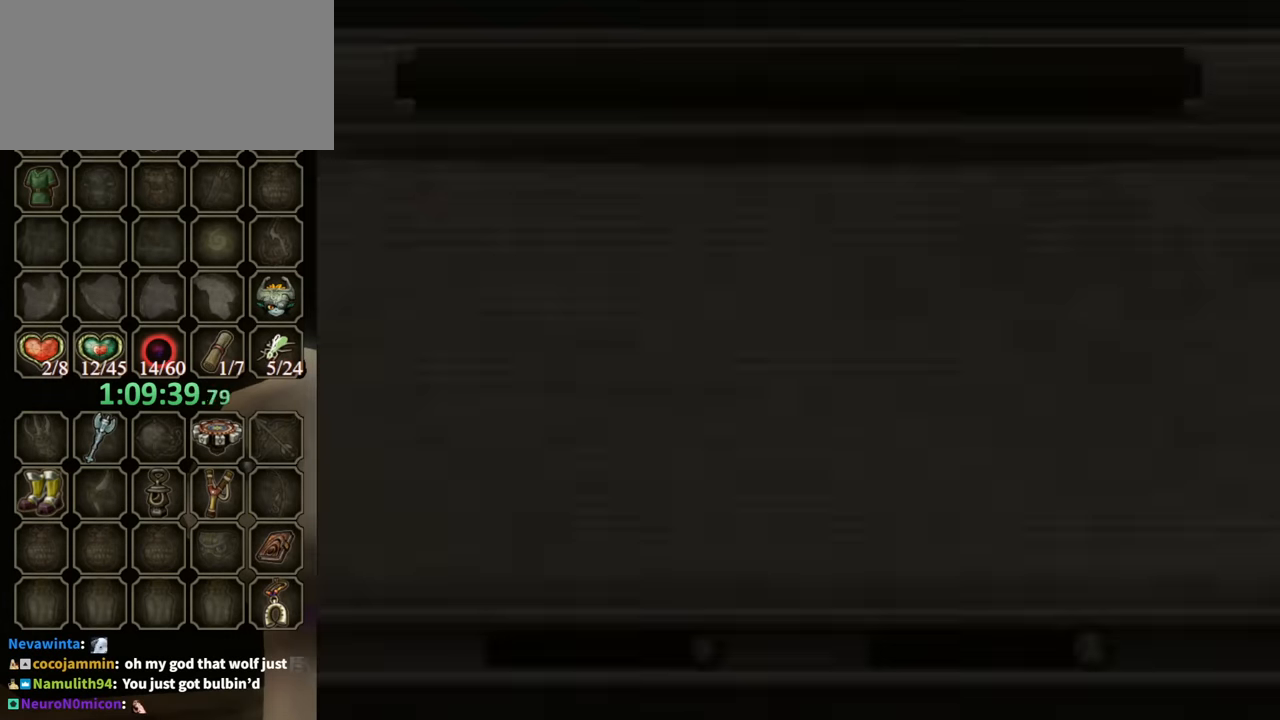
{"buttons": [], "left_stick": "center", "right_stick": "center", "events": []}
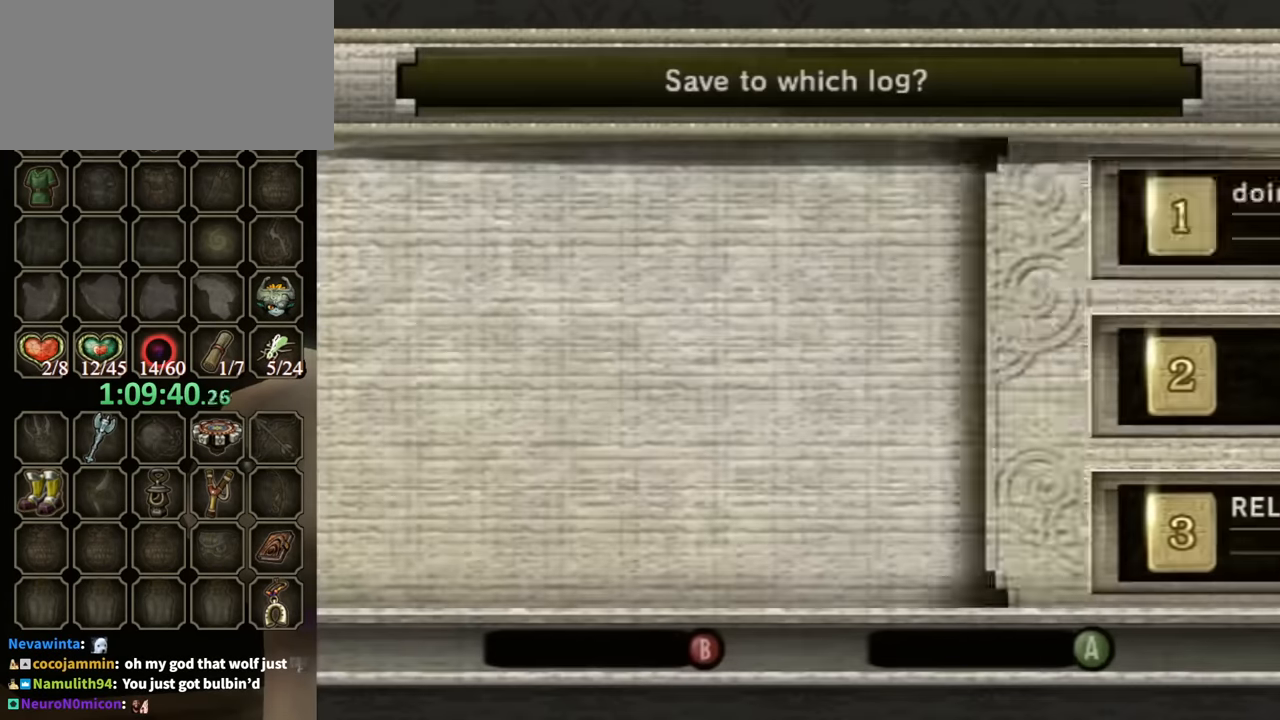
{"buttons": [], "left_stick": "center", "right_stick": "center", "events": [[434, "A", "down"], [500, "A", "up"]]}